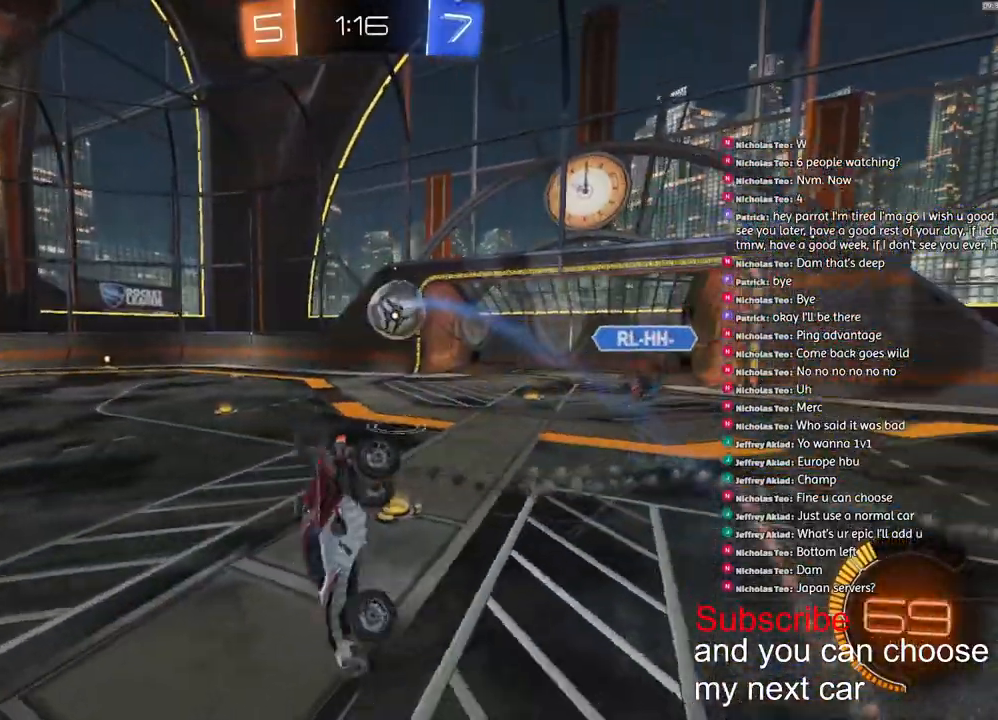
Gameplay with a controller (PlayStation layout); each line is a JSON object with the inputs held at the frame after it (dt_ms = milliseconds from this image to that frame). "events" lists button and stick changes between this image and that frame as [ms after this image, input, new state], when the widget could be followed in between.
{"dt_ms": 500, "buttons": ["SQUARE", "R2"], "left_stick": "up-right", "right_stick": "center", "events": [[33, "L1", "up"], [83, "left_stick", "center"], [133, "left_stick", "right"], [167, "SQUARE", "down"], [183, "R2", "down"], [283, "left_stick", "center"], [500, "left_stick", "up-right"]]}
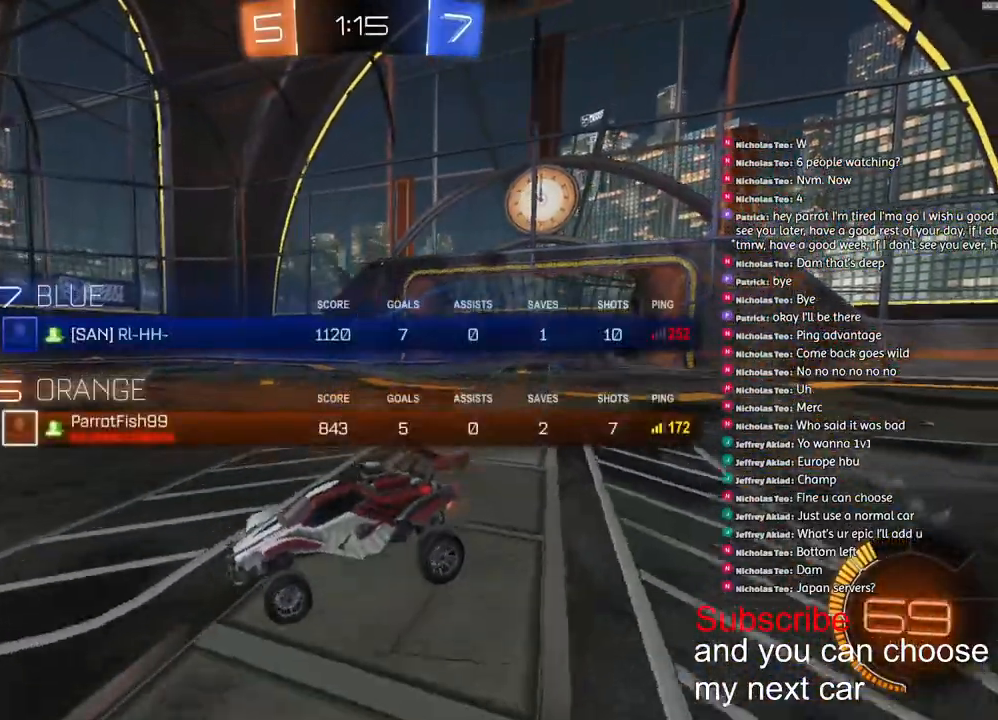
{"dt_ms": 1000, "buttons": ["CROSS", "L1", "R1", "R2"], "left_stick": "down-left", "right_stick": "center"}
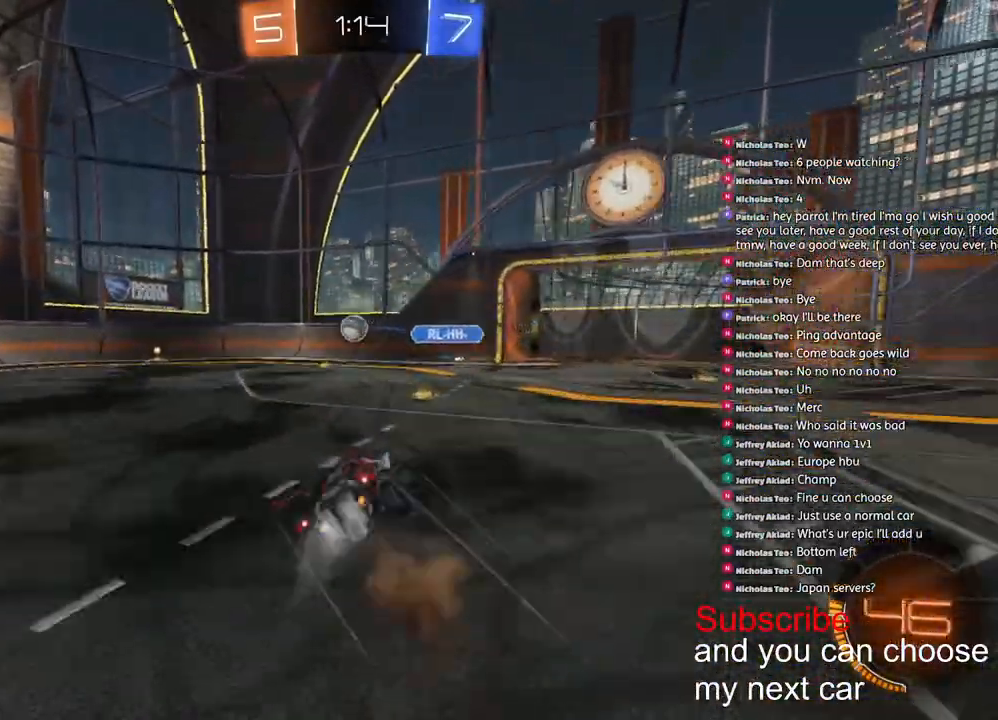
{"dt_ms": 500, "buttons": ["L1", "R2"], "left_stick": "down-left", "right_stick": "center"}
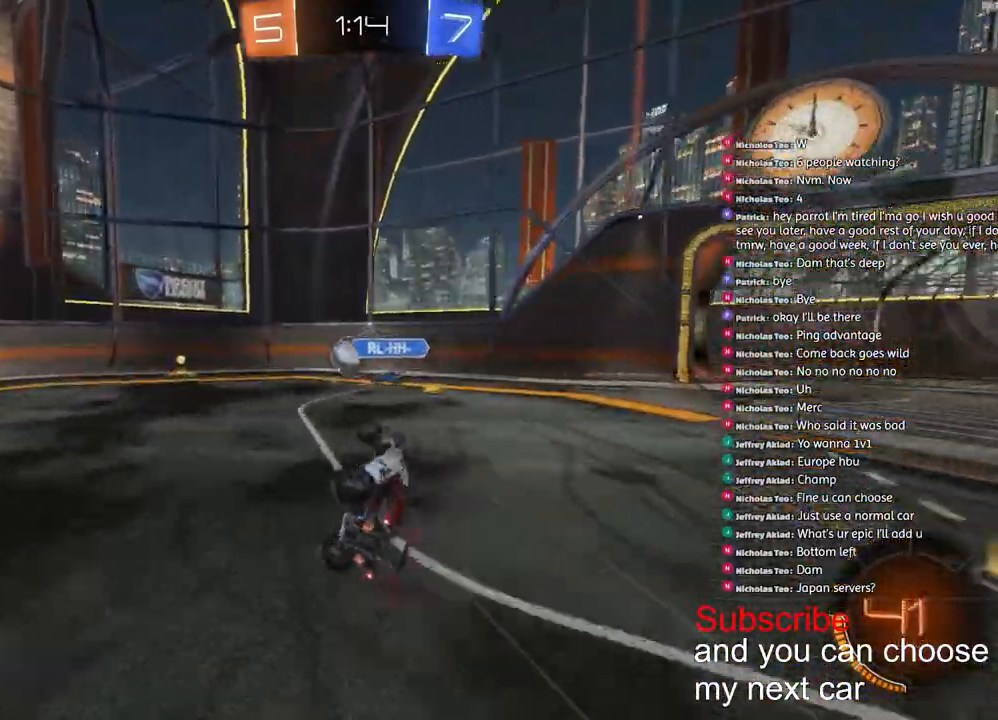
{"dt_ms": 500, "buttons": ["R1", "R2"], "left_stick": "left", "right_stick": "center", "events": [[133, "L1", "up"], [150, "left_stick", "center"], [300, "left_stick", "left"], [500, "R1", "down"]]}
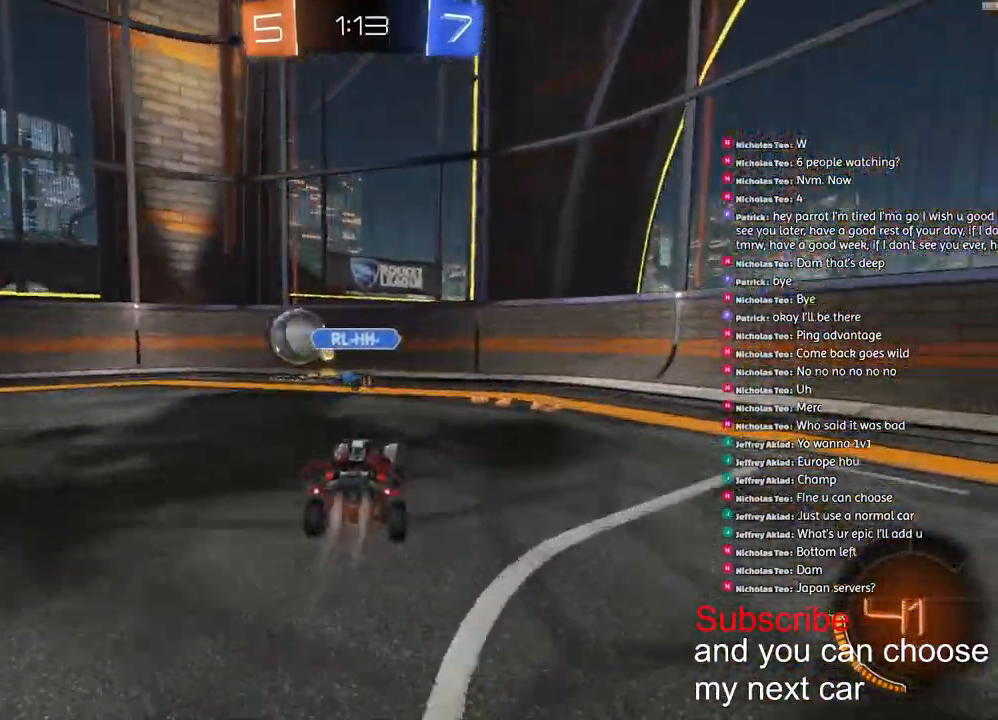
{"dt_ms": 500, "buttons": ["R2"], "left_stick": "left", "right_stick": "center"}
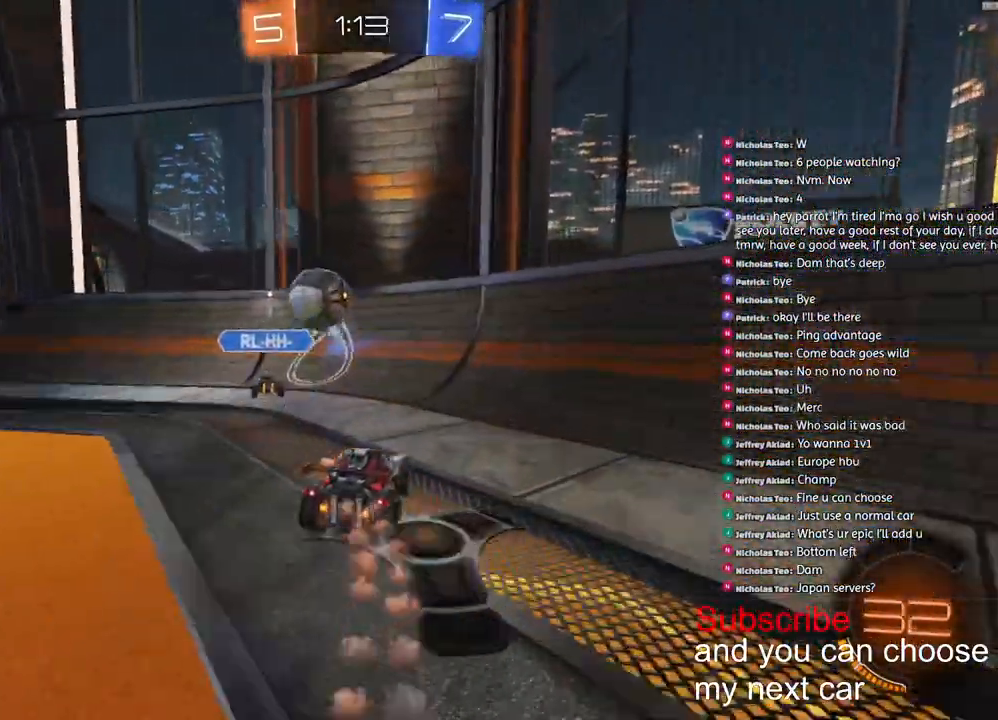
{"dt_ms": 500, "buttons": ["L1", "R2"], "left_stick": "right", "right_stick": "center", "events": [[383, "left_stick", "right"], [500, "L1", "down"]]}
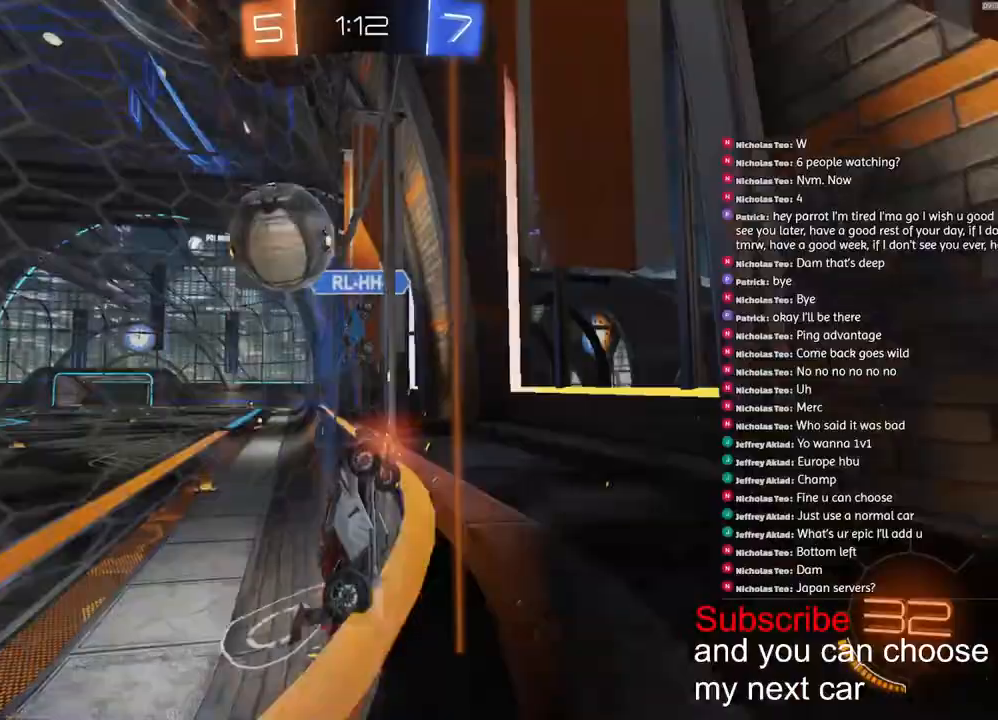
{"dt_ms": 500, "buttons": ["R2"], "left_stick": "right", "right_stick": "center", "events": [[100, "L1", "up"]]}
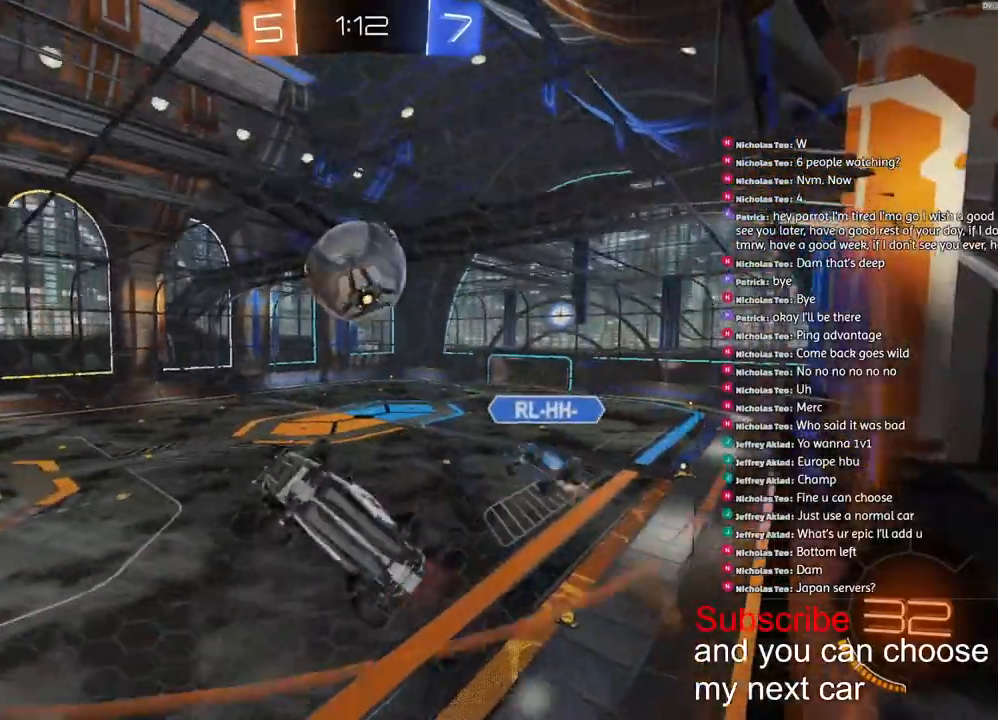
{"dt_ms": 500, "buttons": ["SQUARE", "R2"], "left_stick": "center", "right_stick": "center", "events": [[150, "SQUARE", "down"], [283, "left_stick", "center"]]}
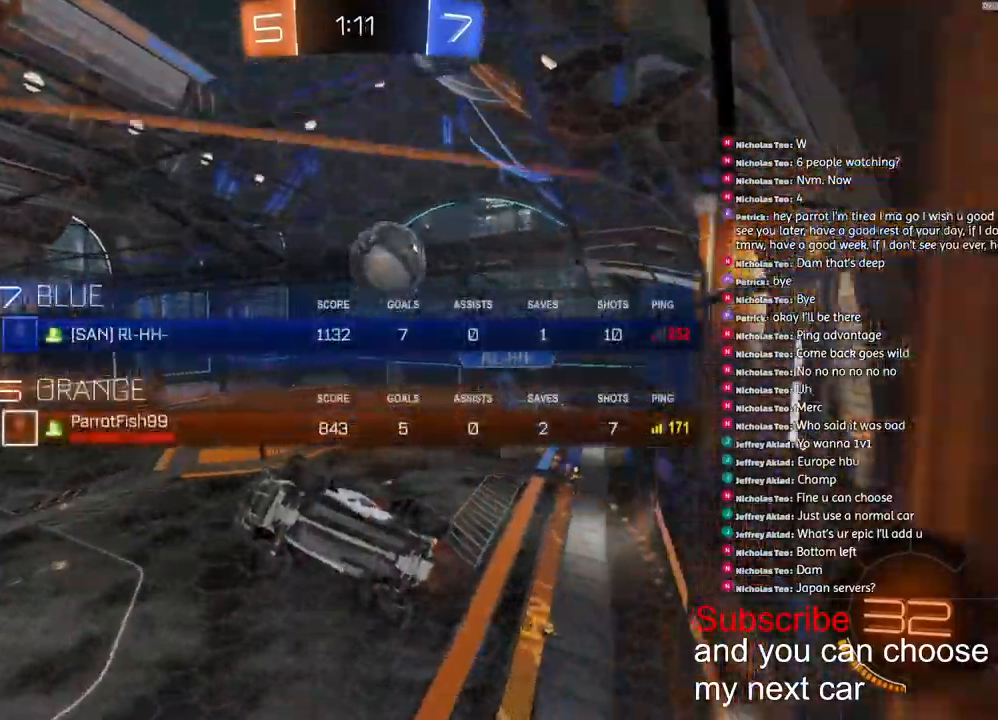
{"dt_ms": 500, "buttons": ["R2"], "left_stick": "right", "right_stick": "center", "events": [[83, "SQUARE", "up"], [283, "right_stick", "up"], [383, "right_stick", "center"], [467, "left_stick", "right"]]}
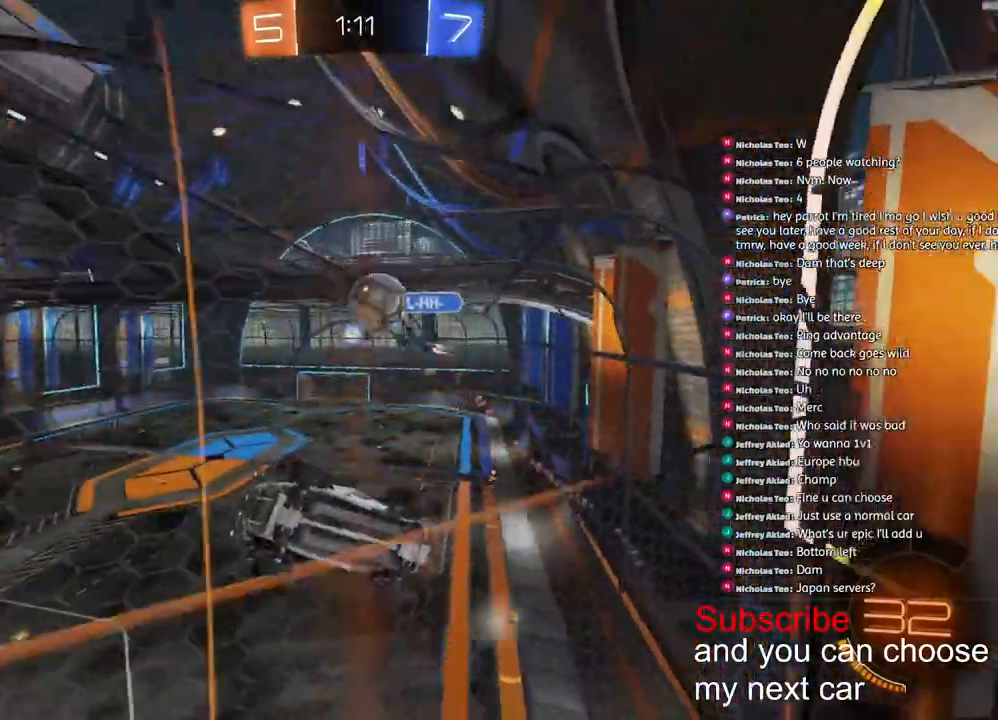
{"dt_ms": 500, "buttons": ["L2"], "left_stick": "center", "right_stick": "up", "events": [[83, "right_stick", "up"], [367, "R2", "up"], [417, "left_stick", "center"], [483, "L2", "down"]]}
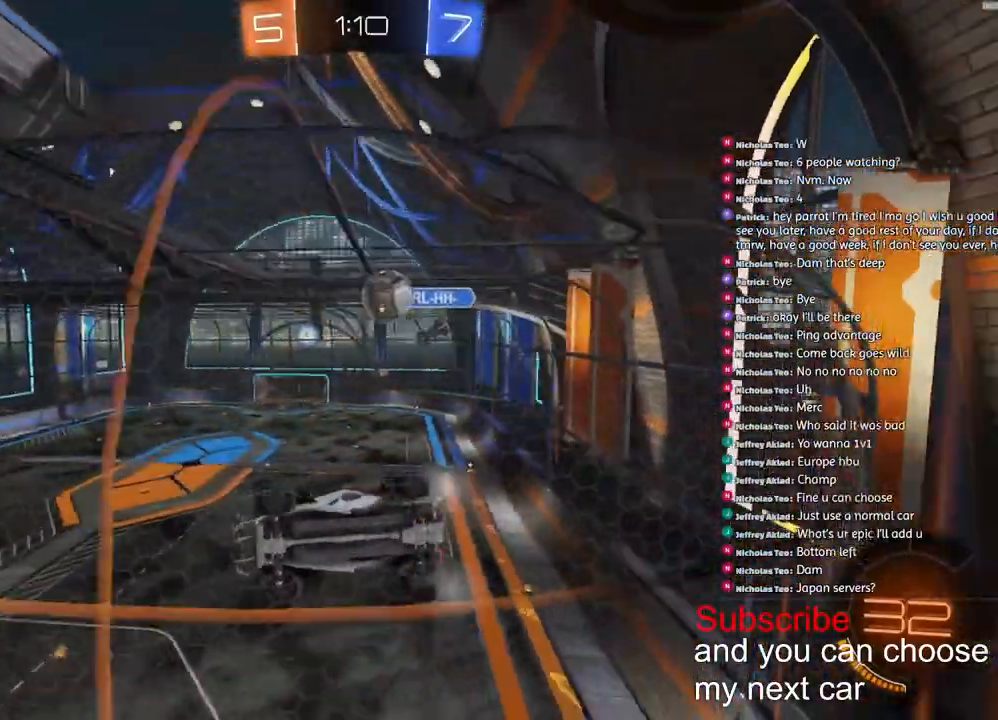
{"dt_ms": 500, "buttons": ["R2"], "left_stick": "right", "right_stick": "center", "events": [[167, "L2", "up"], [167, "R2", "down"], [167, "right_stick", "center"], [333, "left_stick", "right"]]}
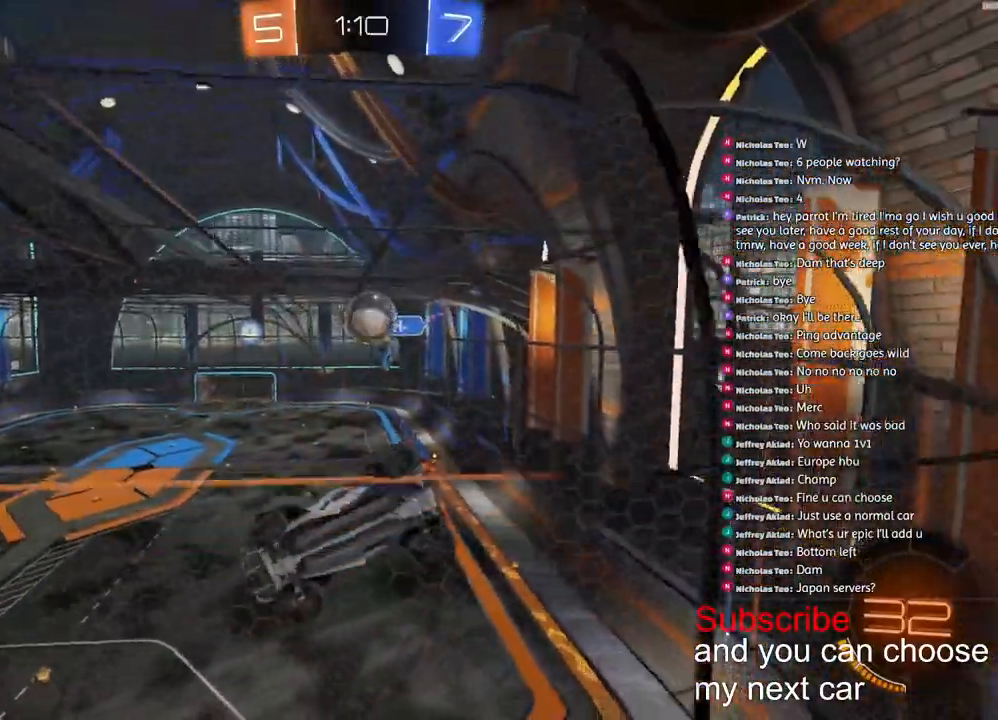
{"dt_ms": 500, "buttons": ["R2"], "left_stick": "center", "right_stick": "center", "events": [[83, "L2", "down"], [83, "R2", "up"], [133, "left_stick", "down"], [183, "R2", "down"], [217, "L2", "up"], [217, "left_stick", "center"]]}
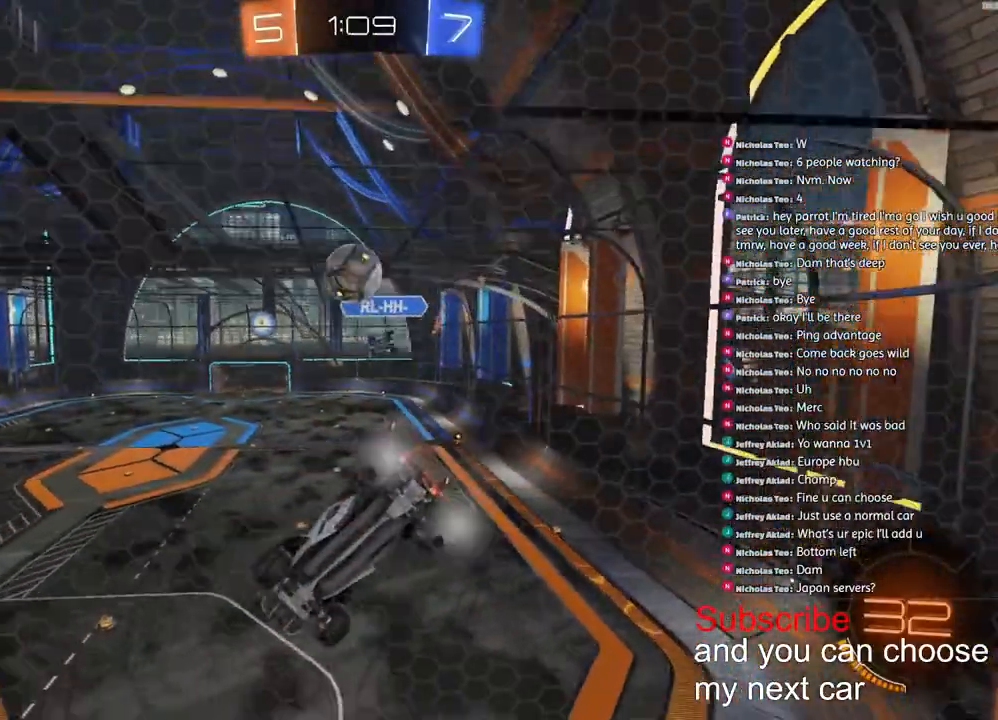
{"dt_ms": 500, "buttons": ["R2"], "left_stick": "left", "right_stick": "center", "events": [[83, "left_stick", "left"], [233, "left_stick", "center"], [267, "L2", "down"], [283, "R2", "up"], [383, "R2", "down"], [417, "left_stick", "left"], [433, "L2", "up"]]}
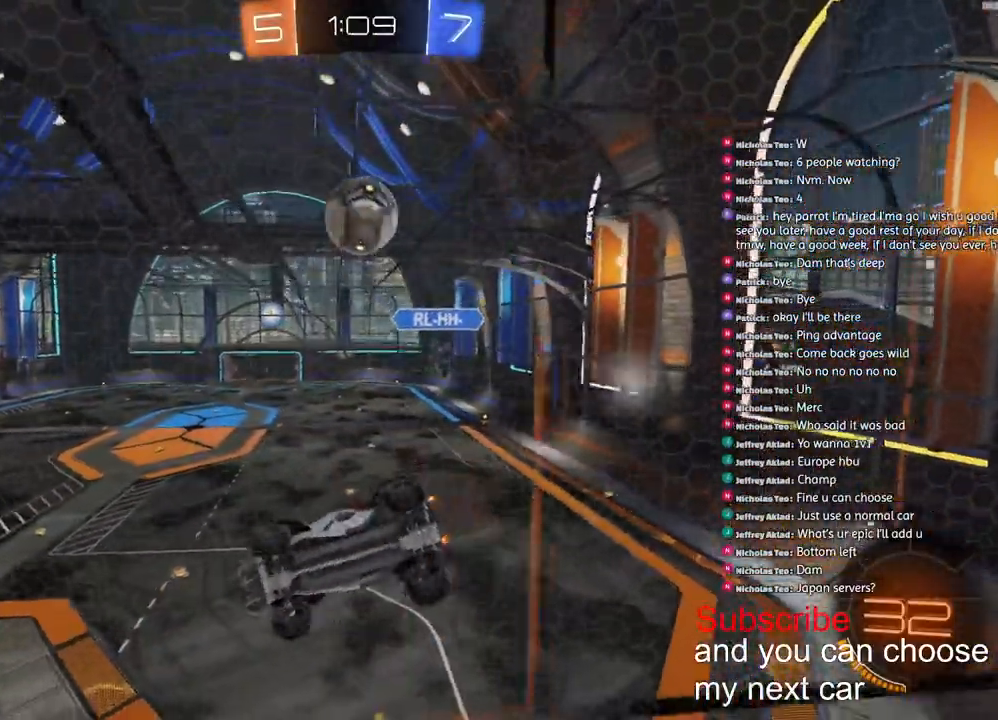
{"dt_ms": 500, "buttons": [], "left_stick": "down", "right_stick": "center", "events": [[17, "left_stick", "center"], [233, "left_stick", "down"], [267, "CROSS", "down"], [267, "L2", "down"], [367, "R2", "up"], [417, "L2", "up"], [483, "CROSS", "up"]]}
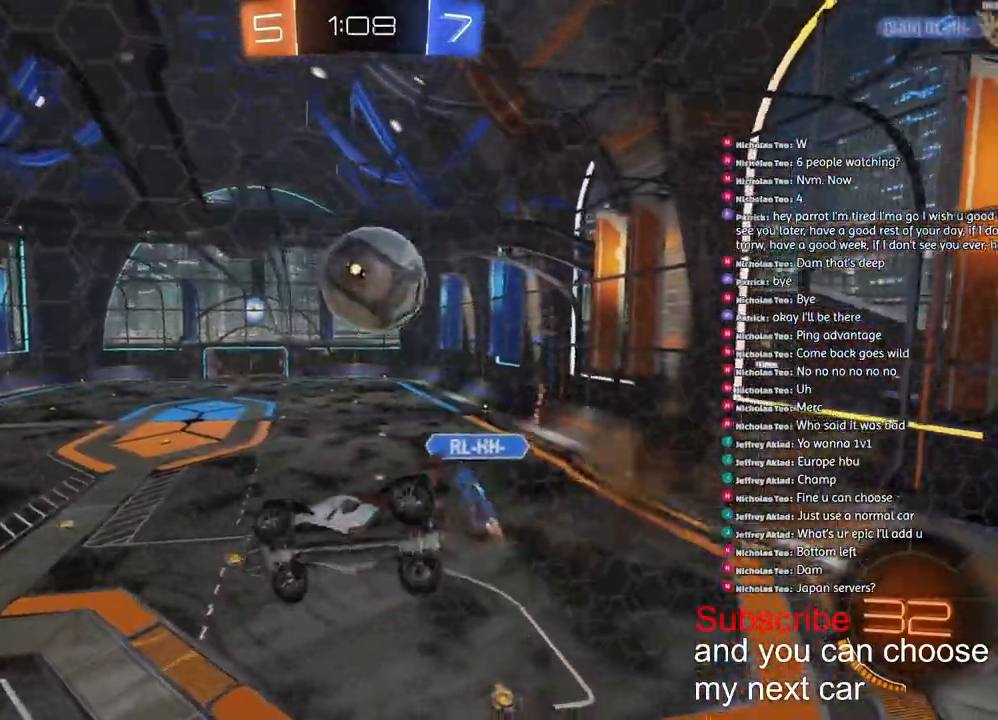
{"dt_ms": 500, "buttons": ["CROSS", "R2", "L3"], "left_stick": "down-right", "right_stick": "center", "events": [[217, "R2", "down"], [217, "left_stick", "right"], [250, "CROSS", "down"], [333, "L3", "down"], [350, "left_stick", "down-right"]]}
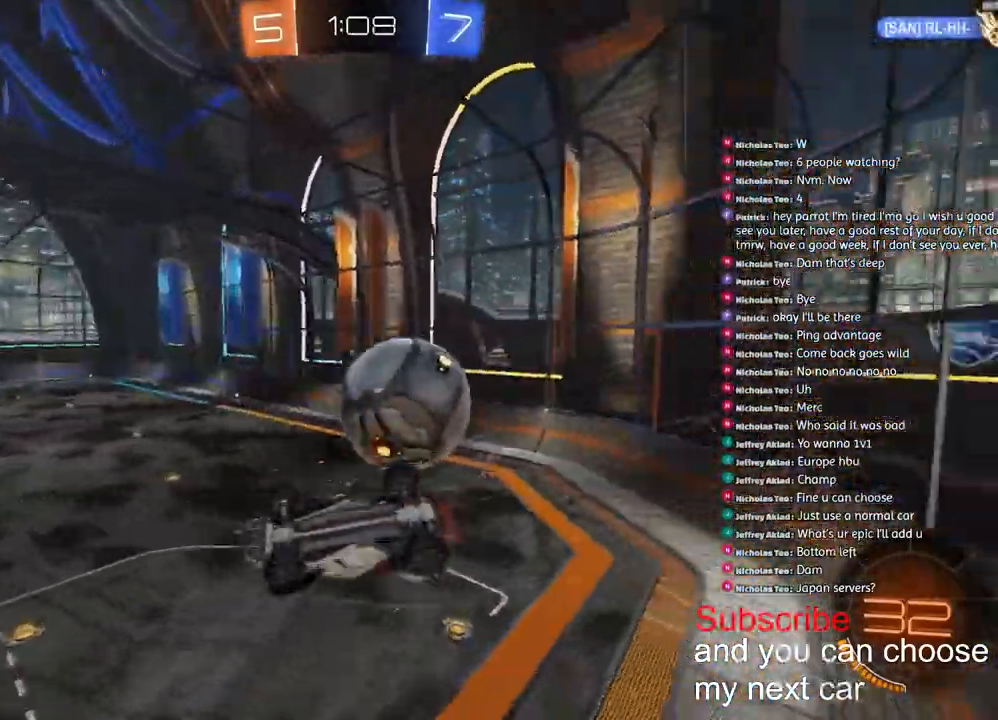
{"dt_ms": 500, "buttons": ["SQUARE"], "left_stick": "right", "right_stick": "center", "events": [[33, "CROSS", "up"], [33, "L3", "up"], [33, "R2", "up"], [33, "left_stick", "right"], [133, "L1", "down"], [150, "L2", "down"], [217, "L2", "up"], [250, "SQUARE", "down"], [283, "L1", "up"]]}
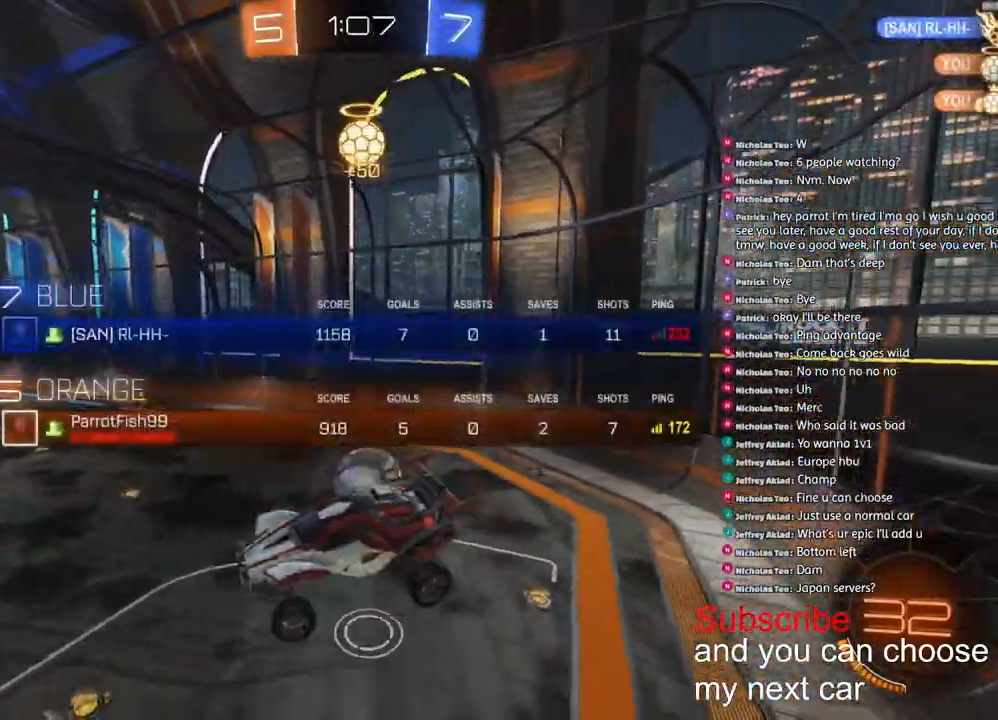
{"dt_ms": 500, "buttons": ["R1", "R2"], "left_stick": "left", "right_stick": "center", "events": [[33, "SQUARE", "up"], [183, "R2", "down"], [233, "left_stick", "center"], [350, "R1", "down"], [500, "left_stick", "left"]]}
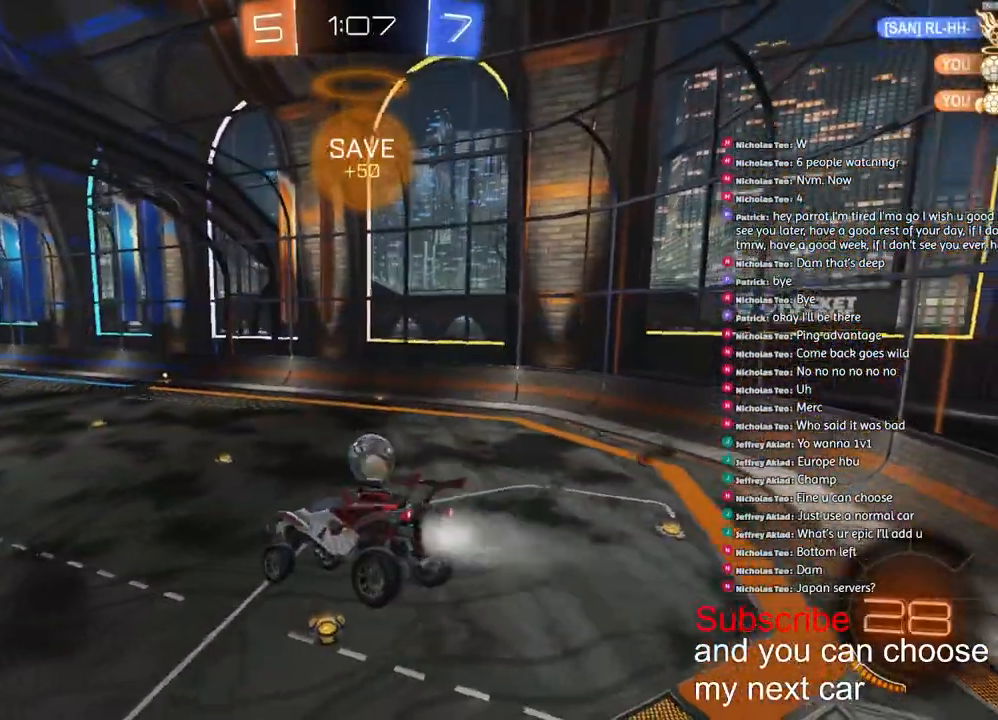
{"dt_ms": 1000, "buttons": ["R1", "R2"], "left_stick": "right", "right_stick": "center"}
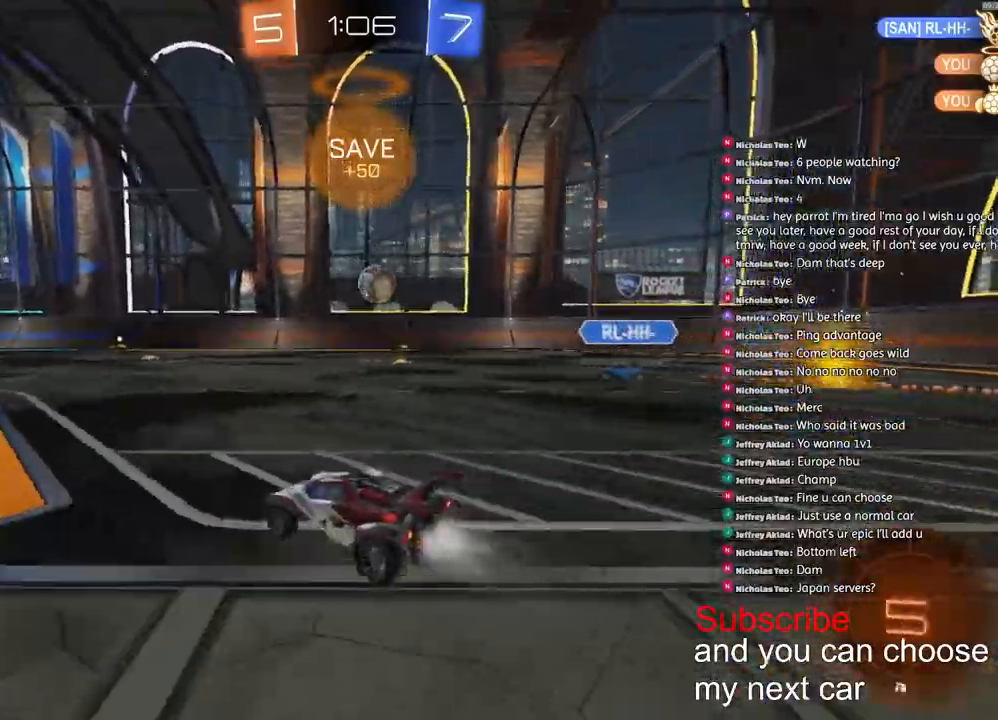
{"dt_ms": 500, "buttons": ["CROSS", "L1", "R1", "R2"], "left_stick": "up-left", "right_stick": "center", "events": [[367, "CROSS", "down"], [433, "CROSS", "up"], [433, "L1", "down"], [433, "left_stick", "up-left"], [467, "CROSS", "down"]]}
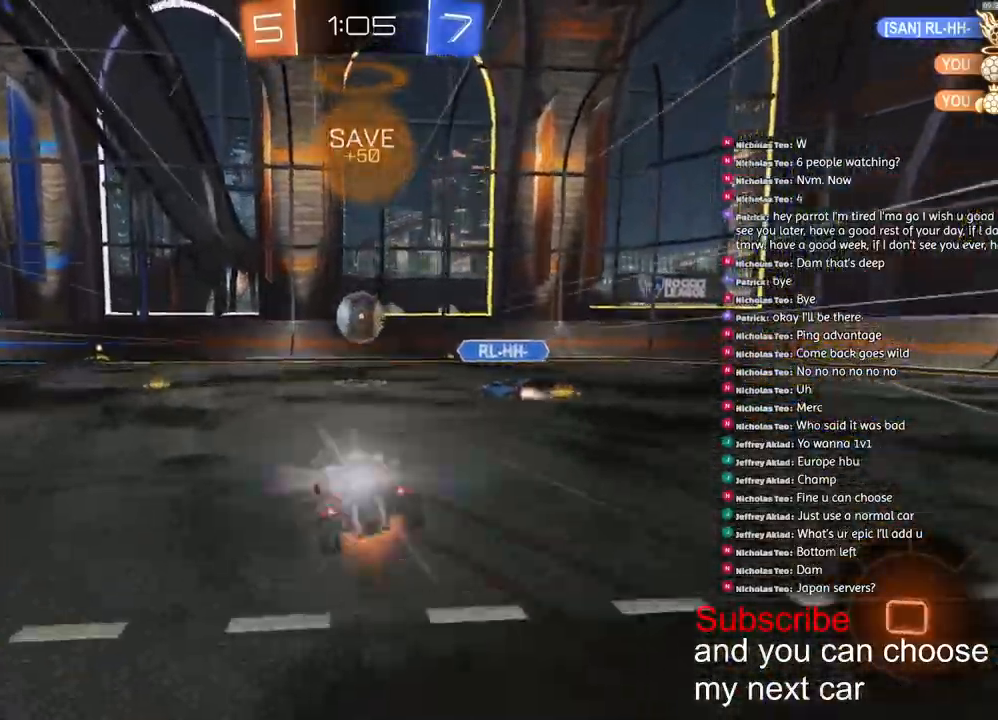
{"dt_ms": 500, "buttons": ["L1", "R1", "R2"], "left_stick": "left", "right_stick": "center", "events": [[50, "left_stick", "down-left"], [233, "CROSS", "up"], [317, "TRIANGLE", "down"], [400, "left_stick", "left"], [500, "TRIANGLE", "up"]]}
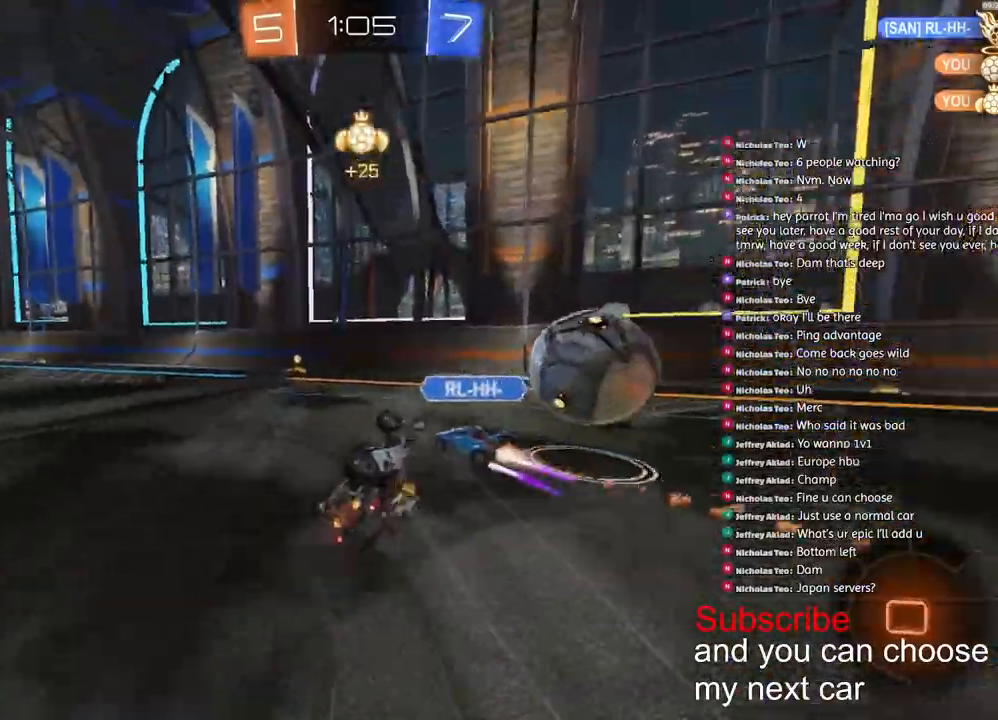
{"dt_ms": 500, "buttons": ["R1", "R2"], "left_stick": "left", "right_stick": "center"}
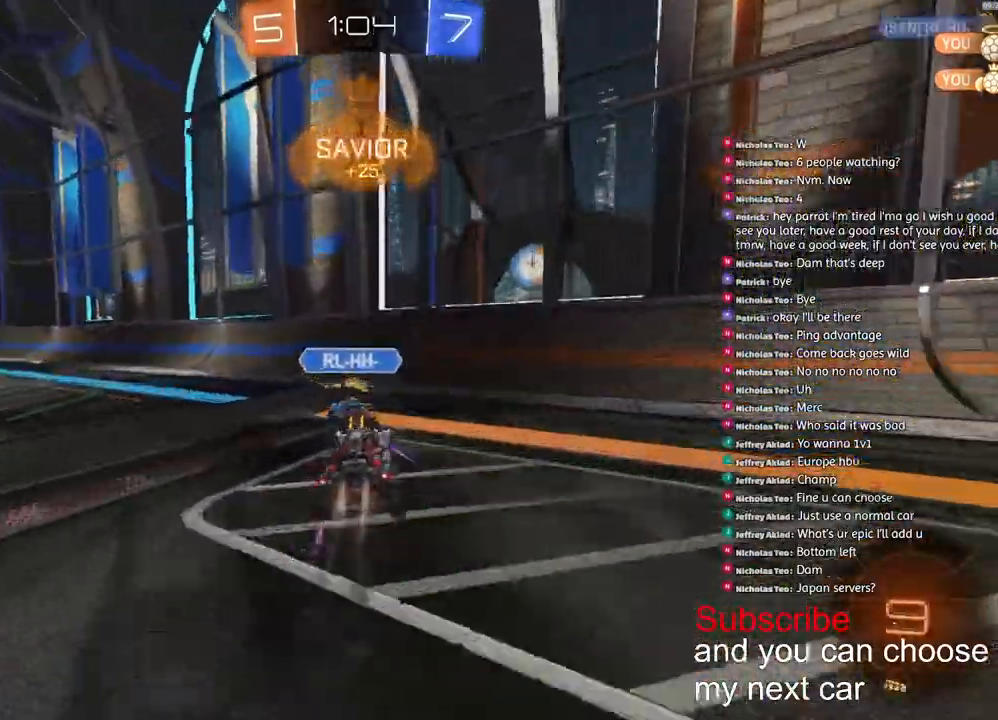
{"dt_ms": 500, "buttons": ["R1", "R2"], "left_stick": "right", "right_stick": "center"}
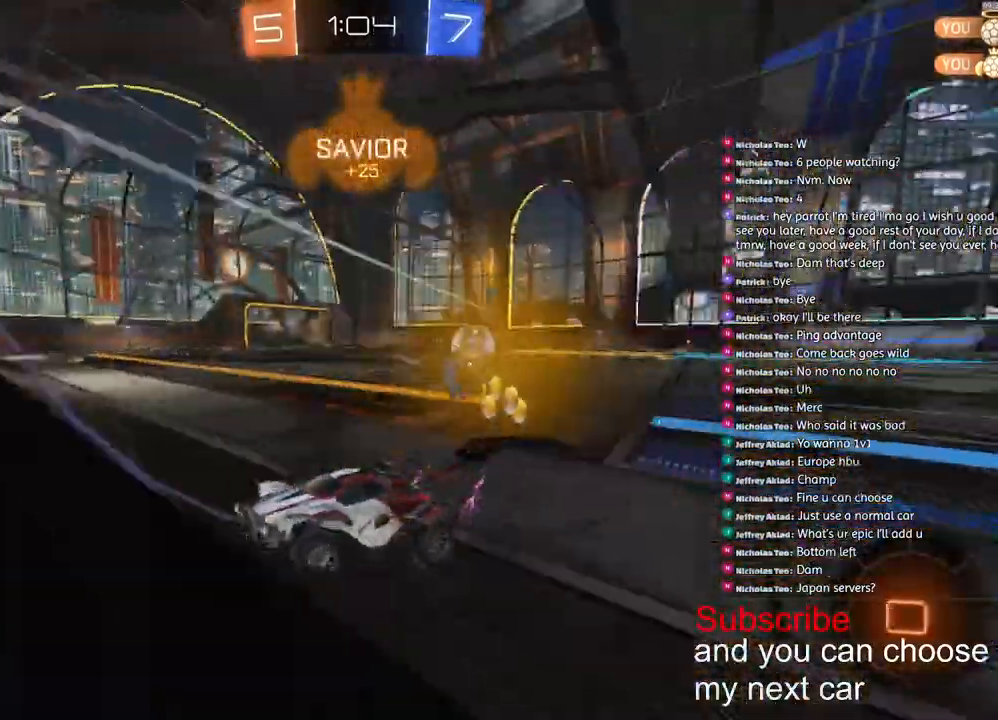
{"dt_ms": 500, "buttons": ["TRIANGLE", "R1", "R2"], "left_stick": "right", "right_stick": "center", "events": [[500, "TRIANGLE", "down"]]}
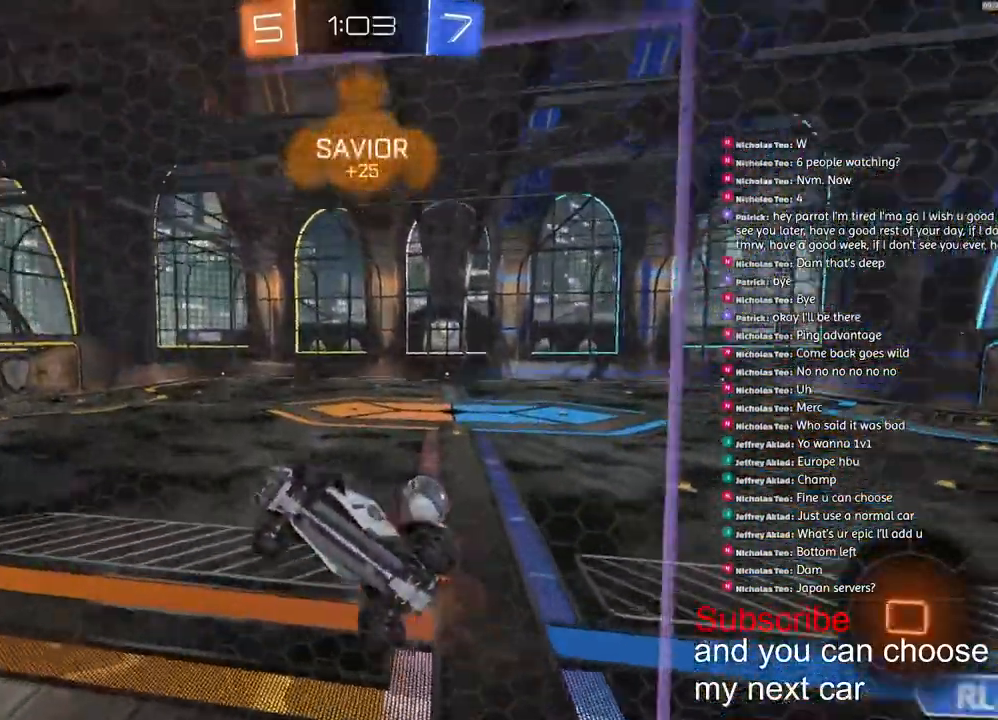
{"dt_ms": 500, "buttons": ["CROSS", "L1", "R1", "R2"], "left_stick": "down", "right_stick": "center", "events": [[150, "TRIANGLE", "up"], [317, "CROSS", "down"], [367, "left_stick", "down"], [383, "L1", "down"]]}
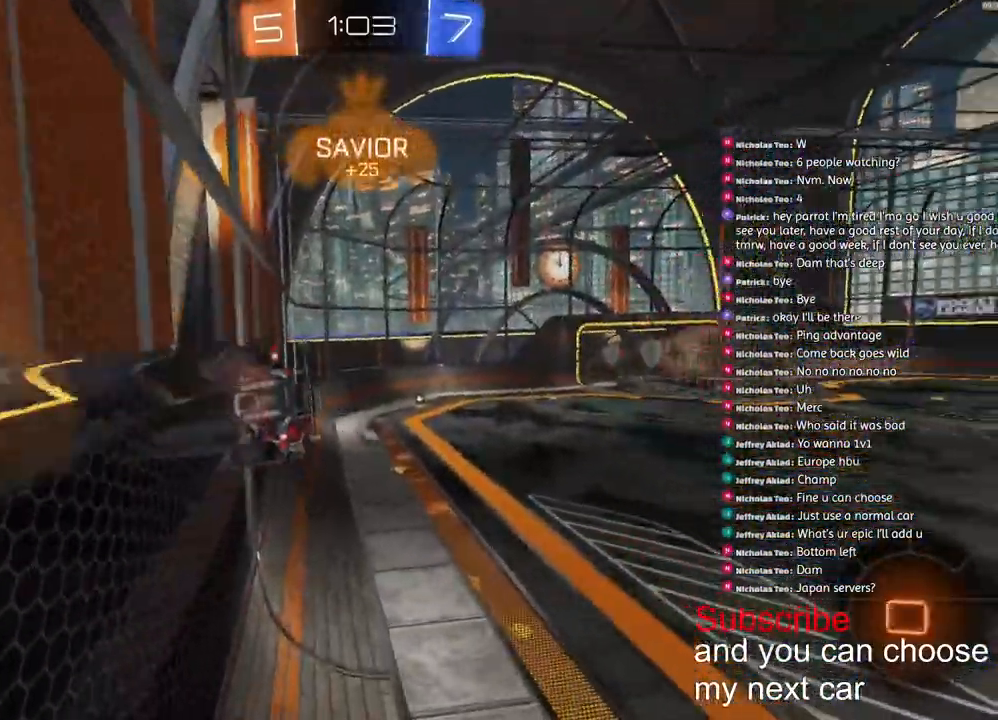
{"dt_ms": 500, "buttons": ["TRIANGLE", "L1", "R1", "R2"], "left_stick": "right", "right_stick": "center", "events": [[50, "CROSS", "up"], [67, "left_stick", "up-right"], [100, "CROSS", "down"], [183, "left_stick", "right"], [233, "CROSS", "up"], [250, "TRIANGLE", "down"]]}
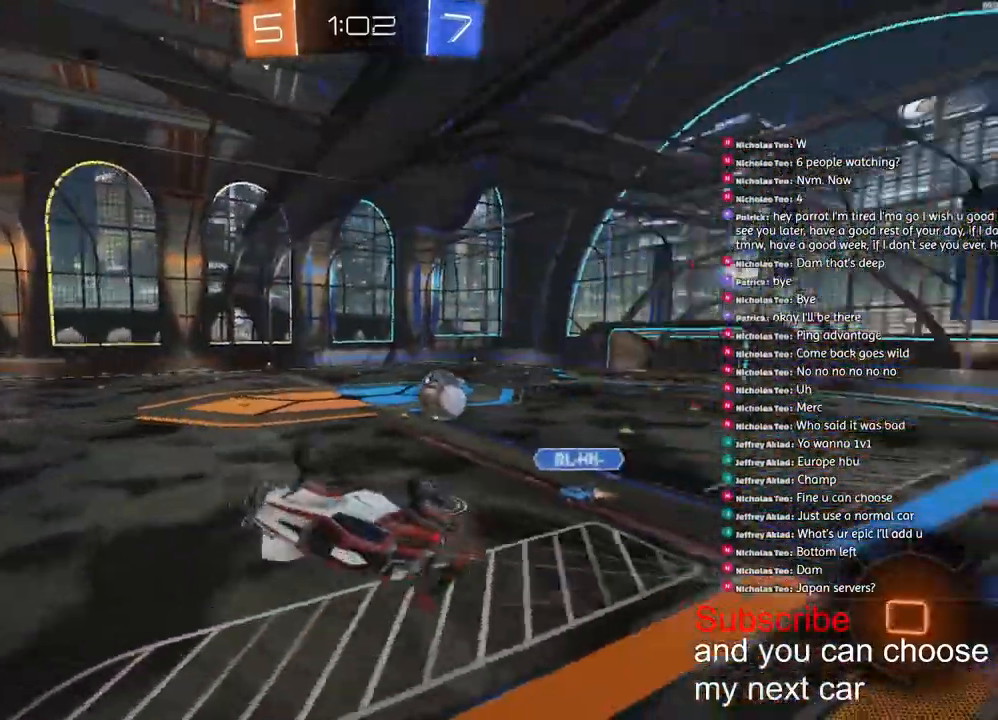
{"dt_ms": 500, "buttons": ["R1", "R2"], "left_stick": "down", "right_stick": "center", "events": [[50, "TRIANGLE", "up"], [133, "L1", "up"], [150, "left_stick", "center"], [200, "left_stick", "right"], [350, "left_stick", "center"], [483, "left_stick", "down"]]}
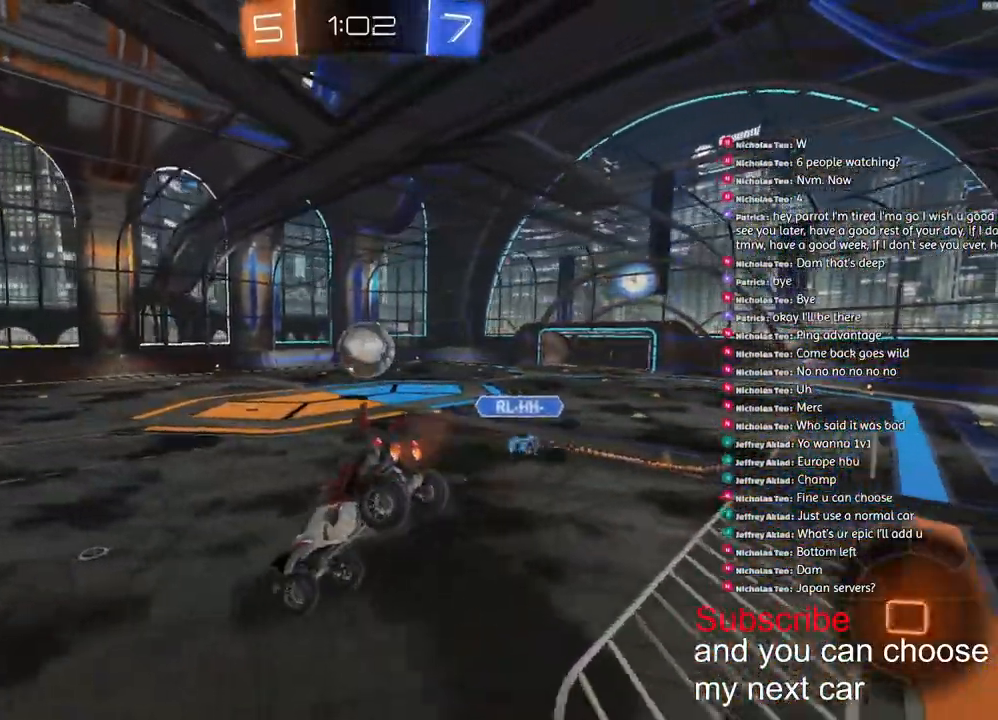
{"dt_ms": 500, "buttons": ["R1", "R2"], "left_stick": "center", "right_stick": "center", "events": [[33, "L1", "down"], [183, "L1", "up"], [250, "left_stick", "center"], [350, "left_stick", "down"], [450, "left_stick", "center"]]}
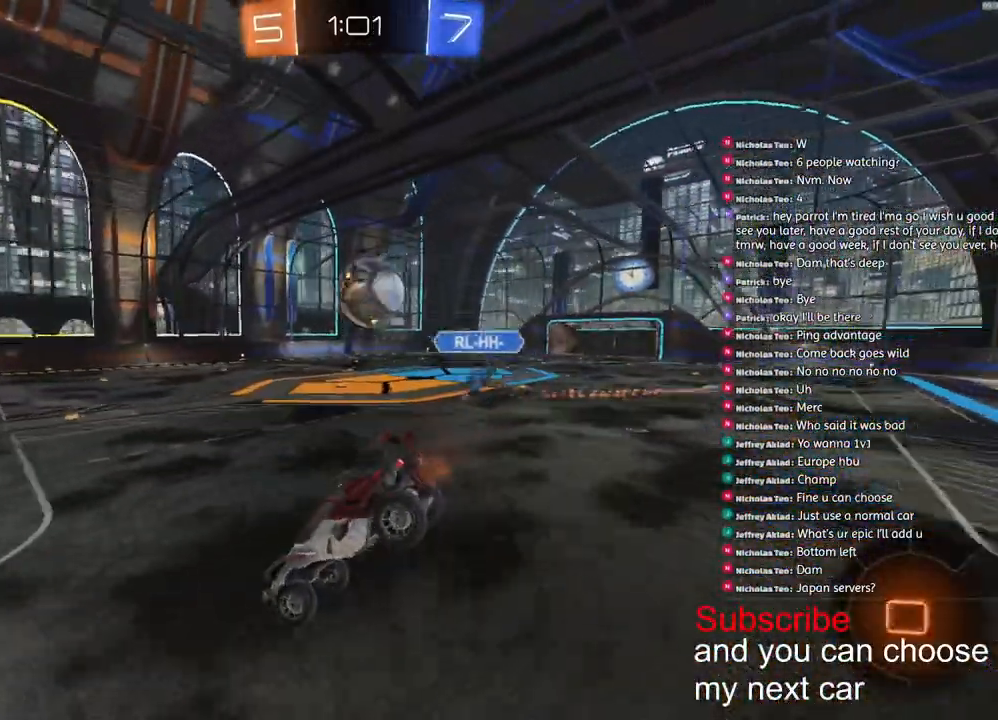
{"dt_ms": 500, "buttons": ["R1", "R2"], "left_stick": "right", "right_stick": "center", "events": [[83, "left_stick", "down"], [183, "left_stick", "center"], [450, "left_stick", "right"]]}
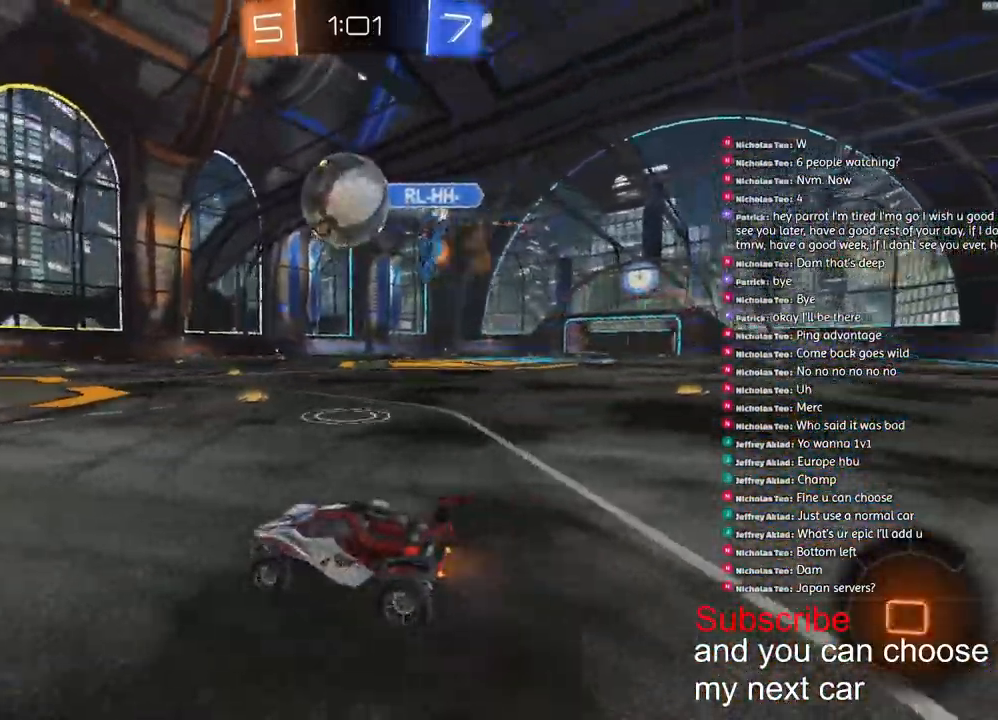
{"dt_ms": 500, "buttons": ["CROSS", "L1", "R1", "R2"], "left_stick": "up-left", "right_stick": "center", "events": [[67, "CROSS", "down"], [83, "left_stick", "down-right"], [317, "left_stick", "down-left"], [350, "CROSS", "up"], [400, "left_stick", "left"], [433, "CROSS", "down"], [433, "L1", "down"], [500, "left_stick", "up-left"]]}
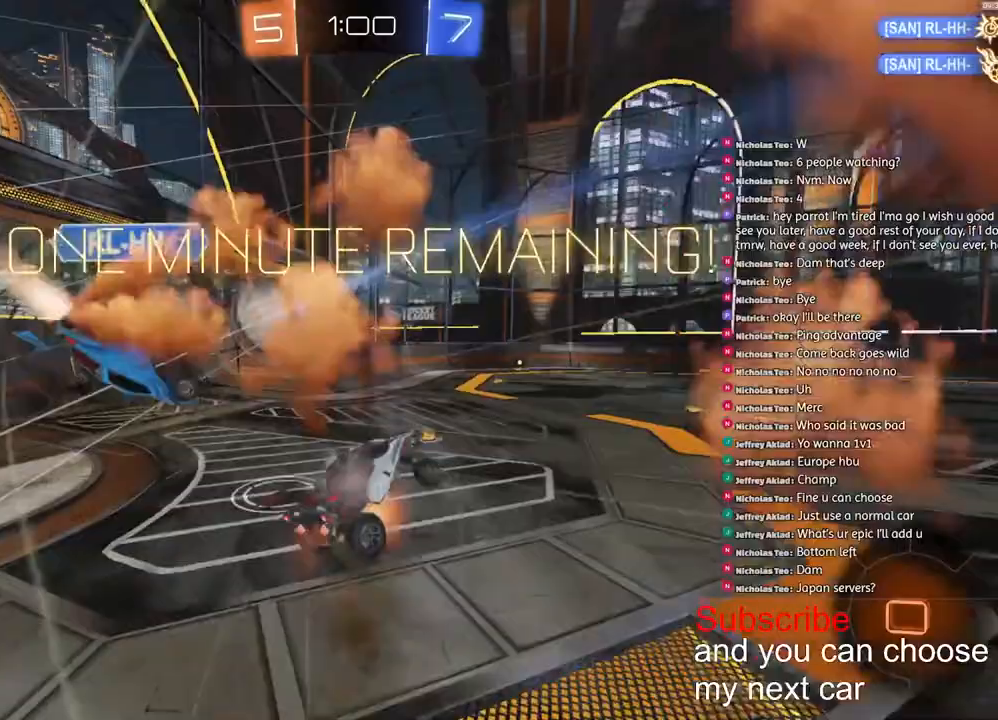
{"dt_ms": 500, "buttons": ["L1", "R2"], "left_stick": "down-left", "right_stick": "center", "events": [[117, "left_stick", "down"], [150, "CROSS", "up"], [233, "TRIANGLE", "down"], [417, "TRIANGLE", "up"], [433, "R1", "up"], [467, "left_stick", "down-left"]]}